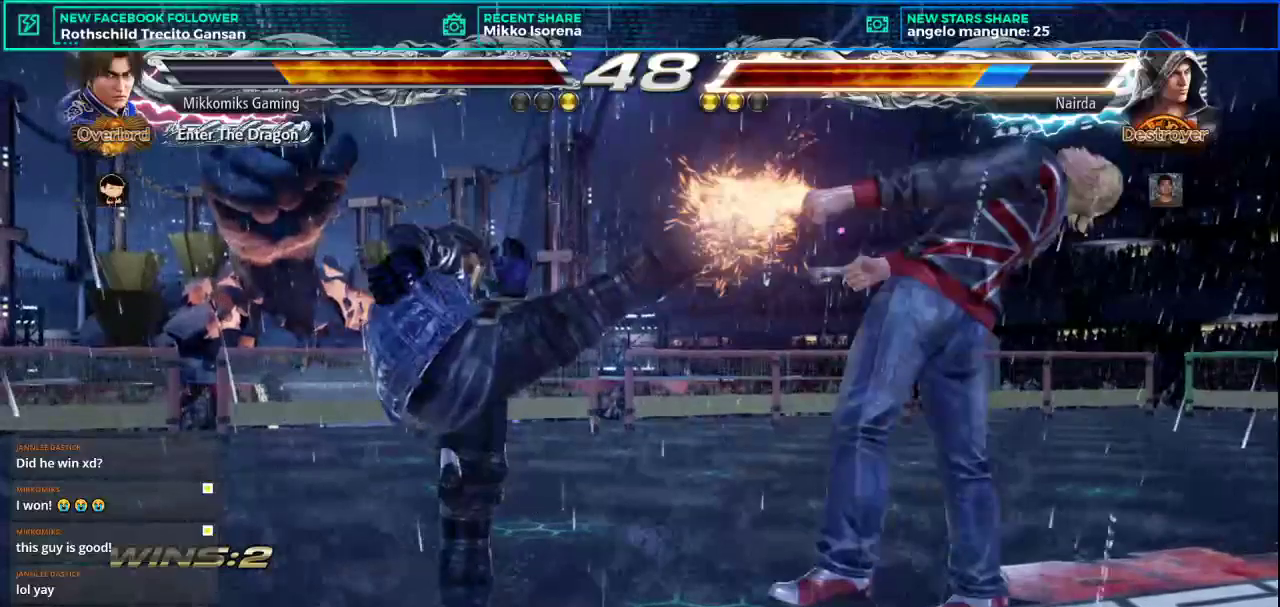
Gameplay with a controller (arcade stick); each line is a JSON object with the inputs held at the frame after it. "events" lists button and stick changes between this image and that frame as [ms after this image, input, new state], when the widget could be followed in between. Not read: L3 R3.
{"buttons": [], "left_stick": "right", "events": [[16, "left_stick", "center"], [117, "left_stick", "right"], [217, "left_stick", "center"], [300, "left_stick", "right"], [383, "left_stick", "center"], [467, "left_stick", "right"]]}
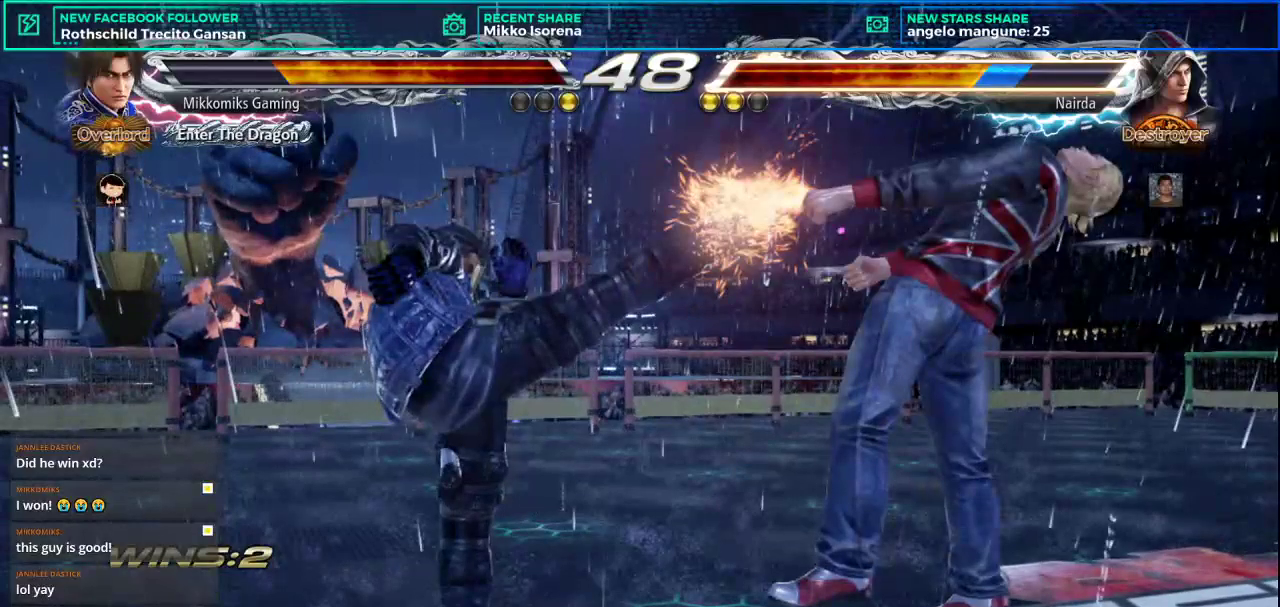
{"buttons": [], "left_stick": "center", "events": [[50, "left_stick", "center"], [150, "left_stick", "right"], [234, "left_stick", "center"], [334, "left_stick", "right"], [434, "left_stick", "center"]]}
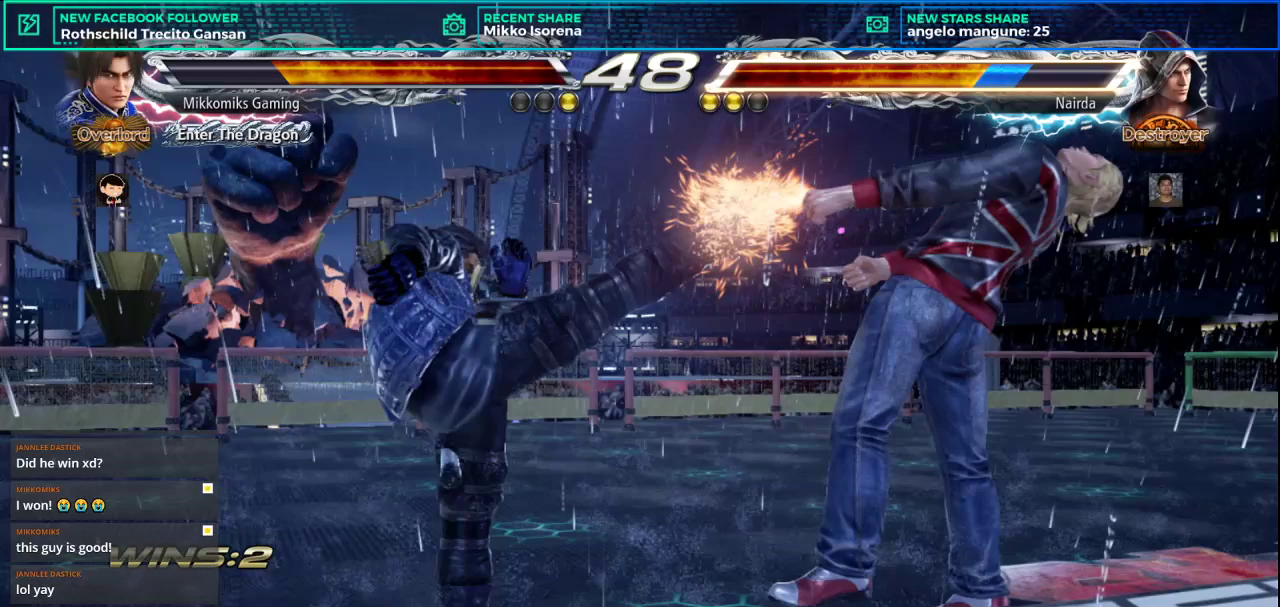
{"buttons": [], "left_stick": "center", "events": []}
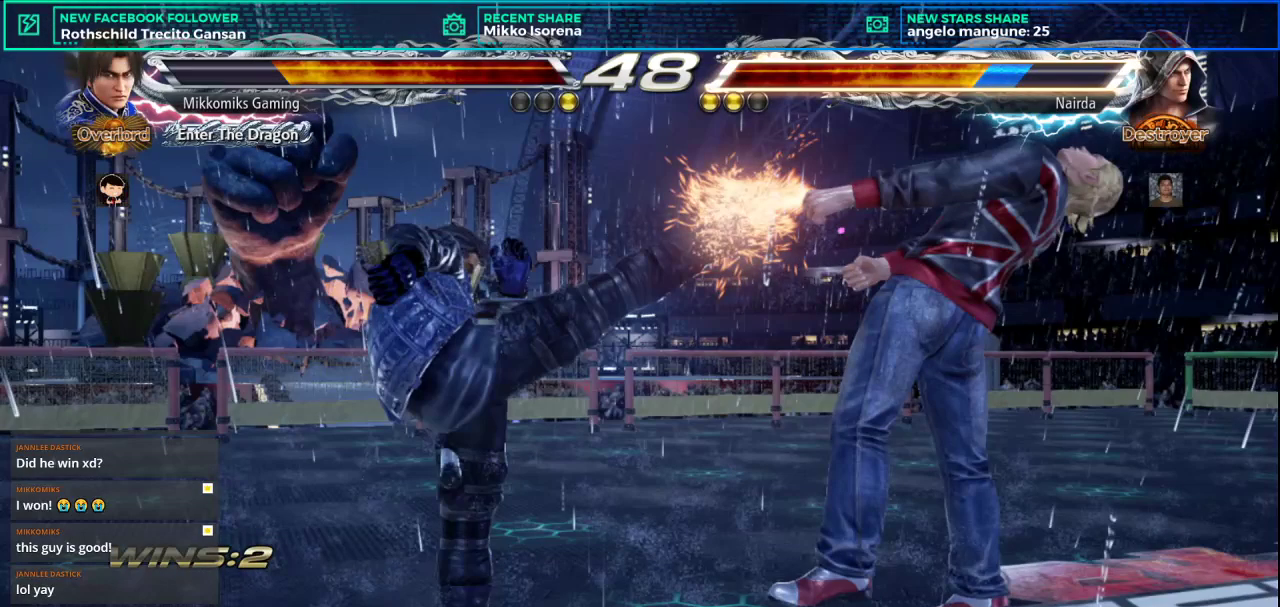
{"buttons": [], "left_stick": "center", "events": []}
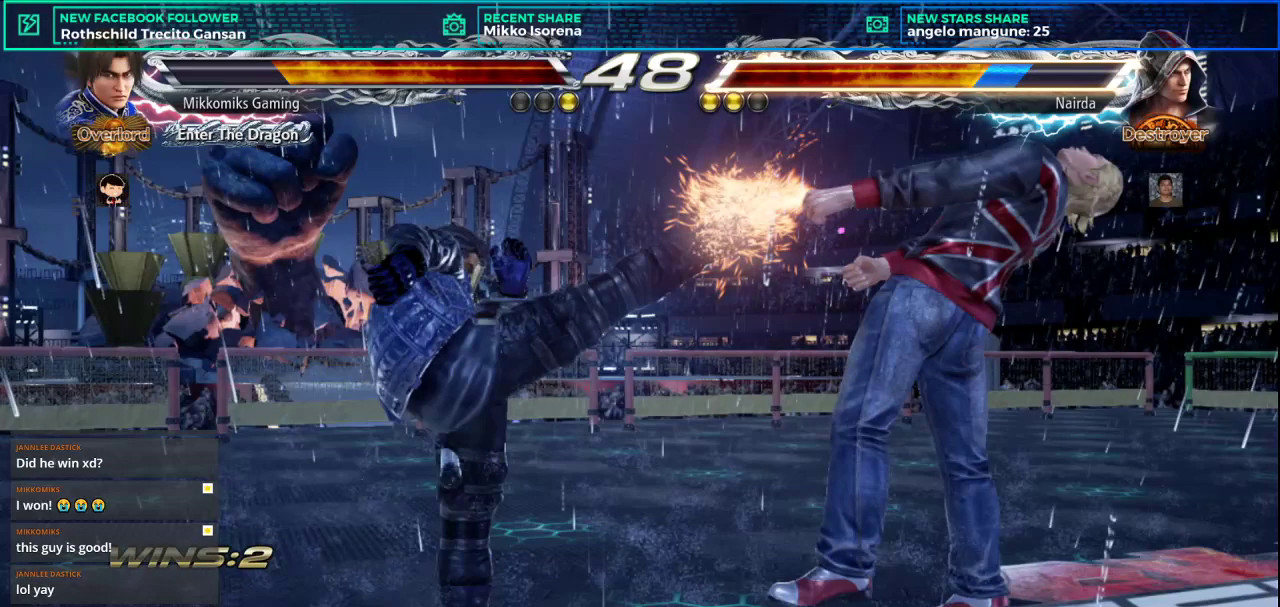
{"buttons": [], "left_stick": "center", "events": []}
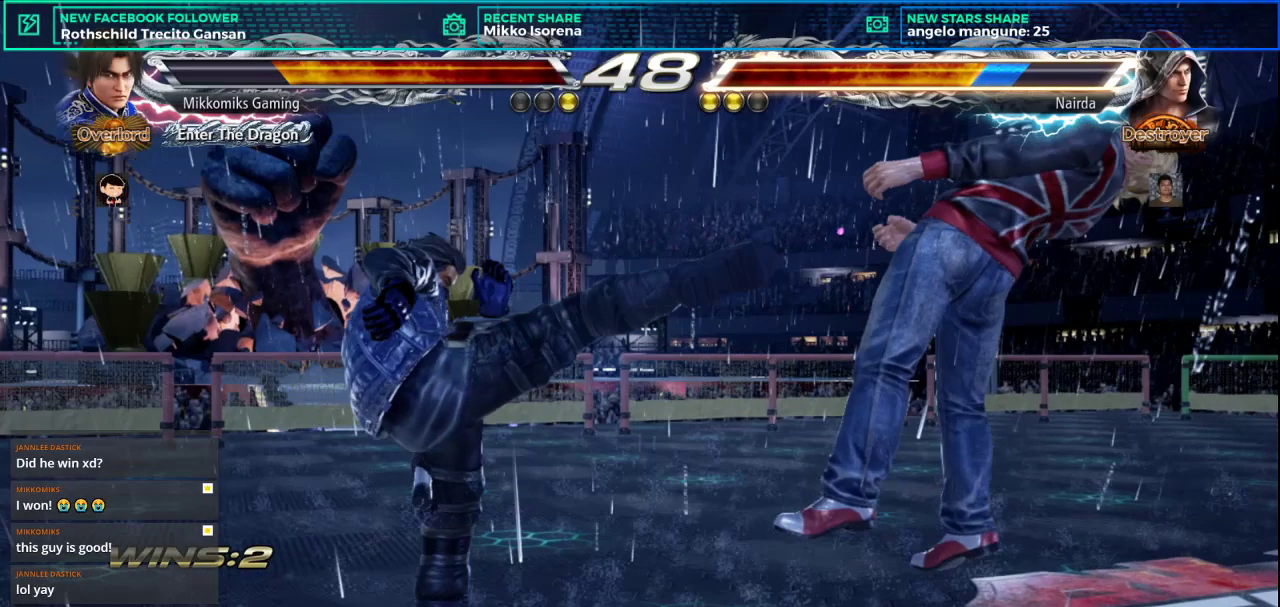
{"buttons": [], "left_stick": "center", "events": []}
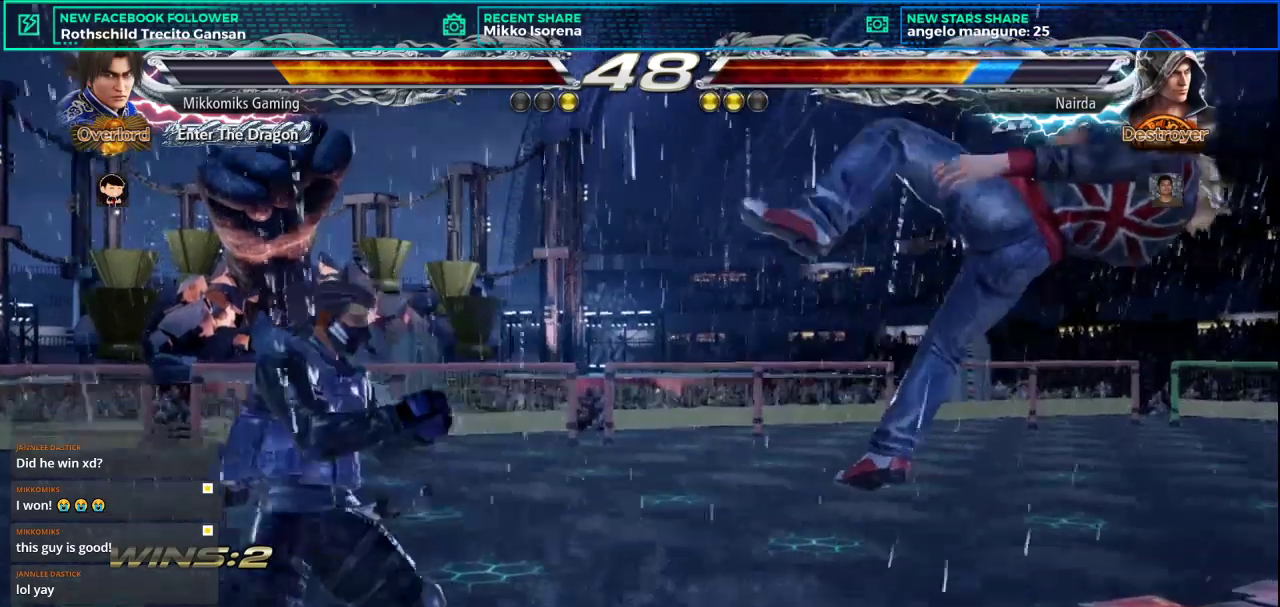
{"buttons": [], "left_stick": "right", "events": [[434, "left_stick", "right"]]}
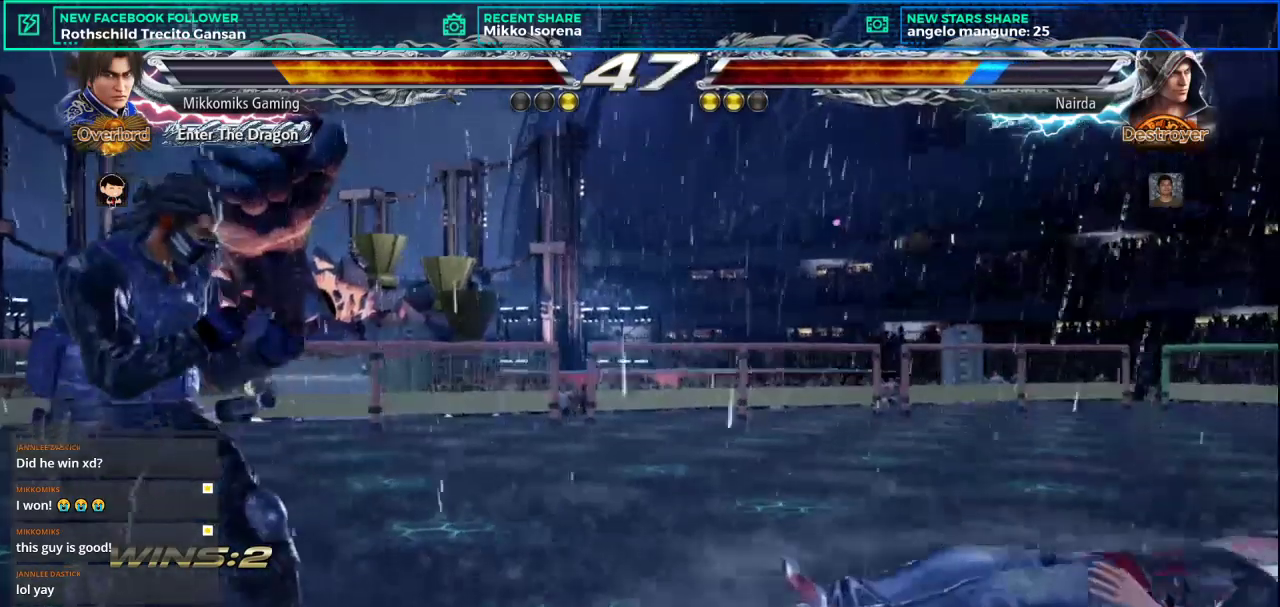
{"buttons": [], "left_stick": "center", "events": [[33, "left_stick", "center"], [100, "left_stick", "right"], [166, "CROSS", "down"], [166, "L2", "down"], [267, "left_stick", "center"], [317, "CROSS", "up"], [333, "L2", "up"]]}
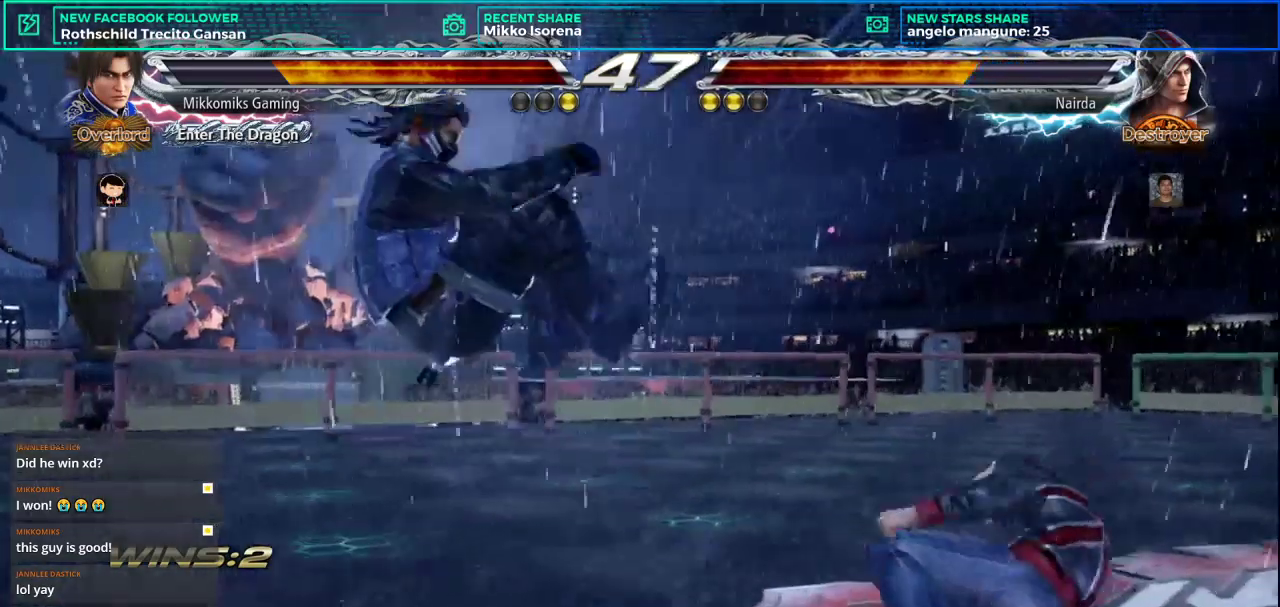
{"buttons": ["L2"], "left_stick": "center", "events": [[467, "L2", "down"]]}
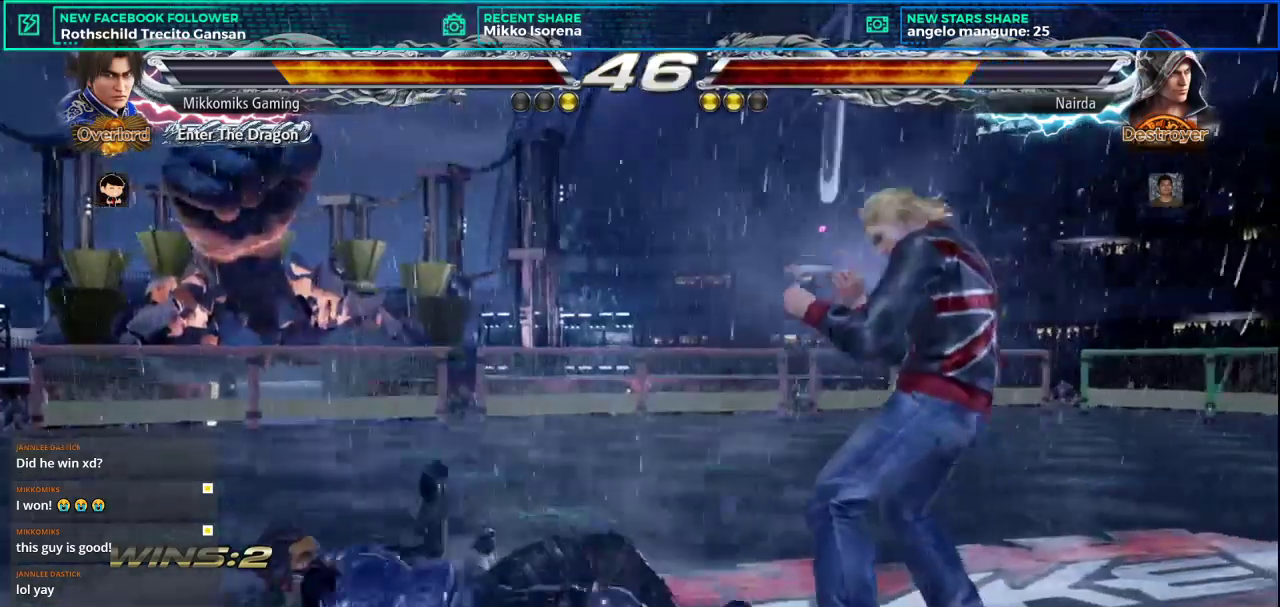
{"buttons": [], "left_stick": "center", "events": [[50, "L2", "up"]]}
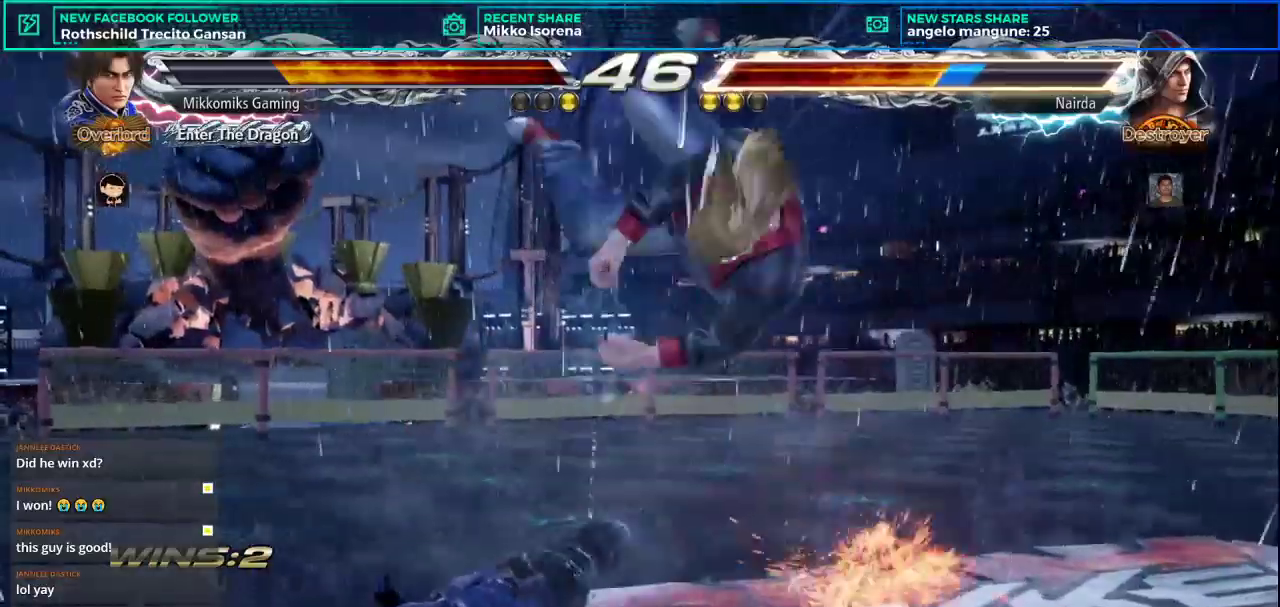
{"buttons": [], "left_stick": "center", "events": []}